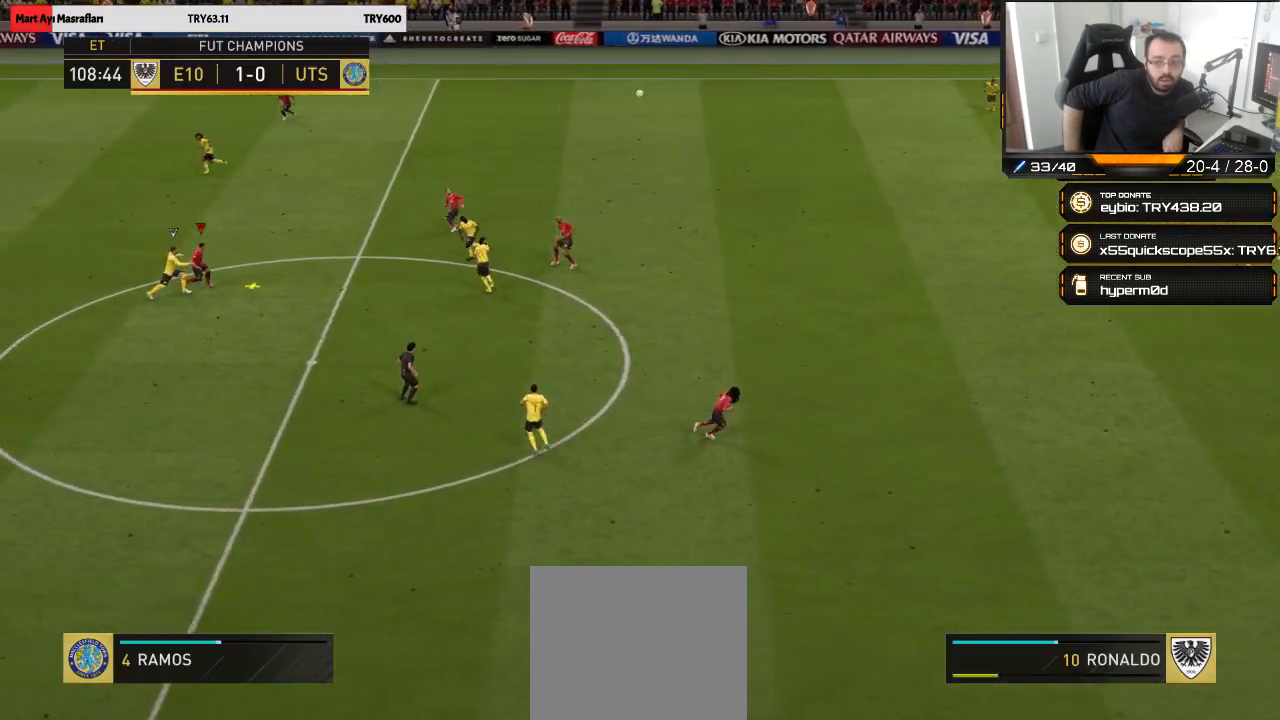
Gameplay with a controller (PlayStation layout); each line is a JSON object with the inputs held at the frame after it. "events" lists button and stick changes between this image and that frame as [ms after this image, input, new state], when the widget could be followed in between.
{"buttons": [], "left_stick": "center", "right_stick": "center", "events": [[33, "CROSS", "down"], [100, "CROSS", "up"], [167, "CROSS", "down"], [267, "CROSS", "up"], [500, "left_stick", "center"]]}
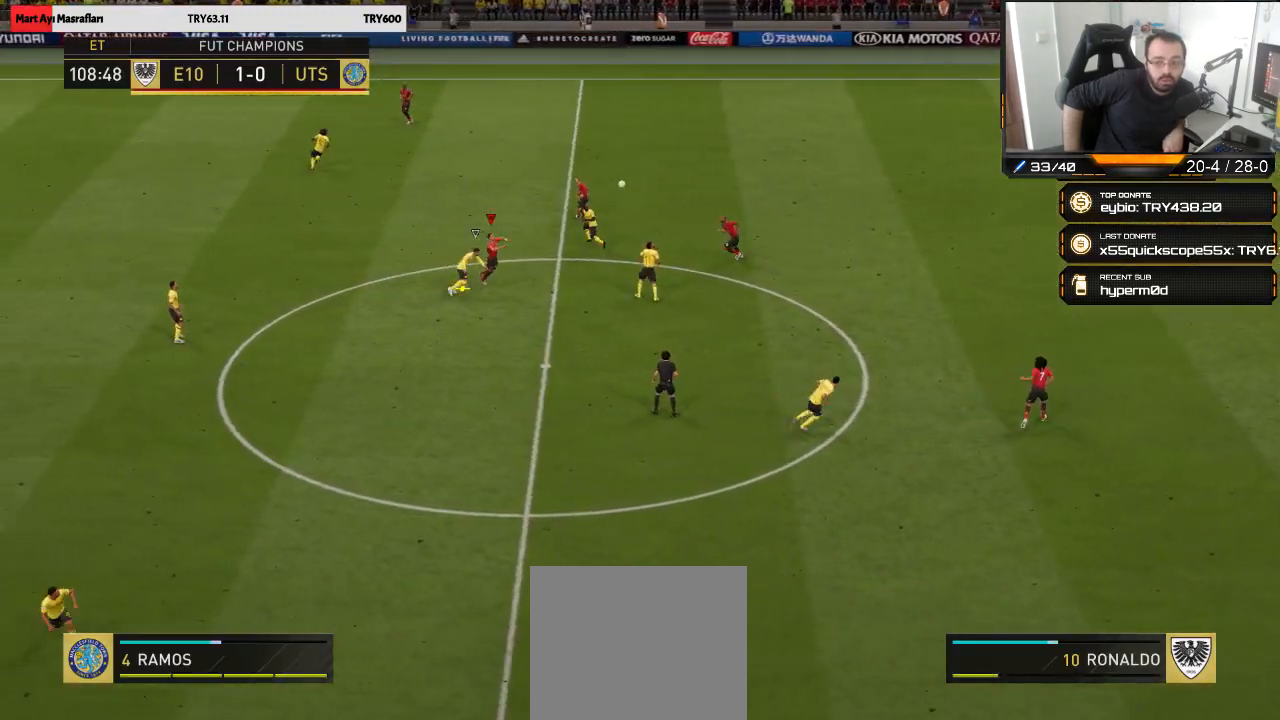
{"buttons": [], "left_stick": "left", "right_stick": "center", "events": [[133, "left_stick", "left"]]}
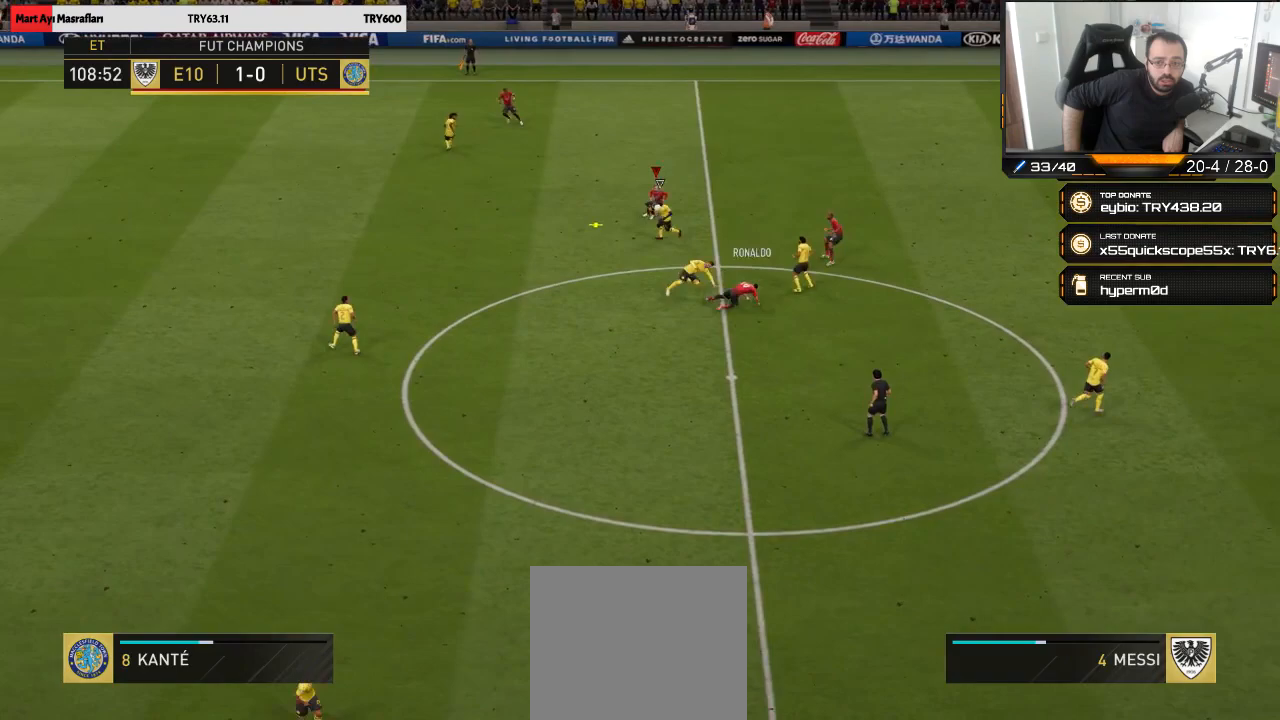
{"buttons": [], "left_stick": "down-left", "right_stick": "center", "events": [[100, "left_stick", "down-left"]]}
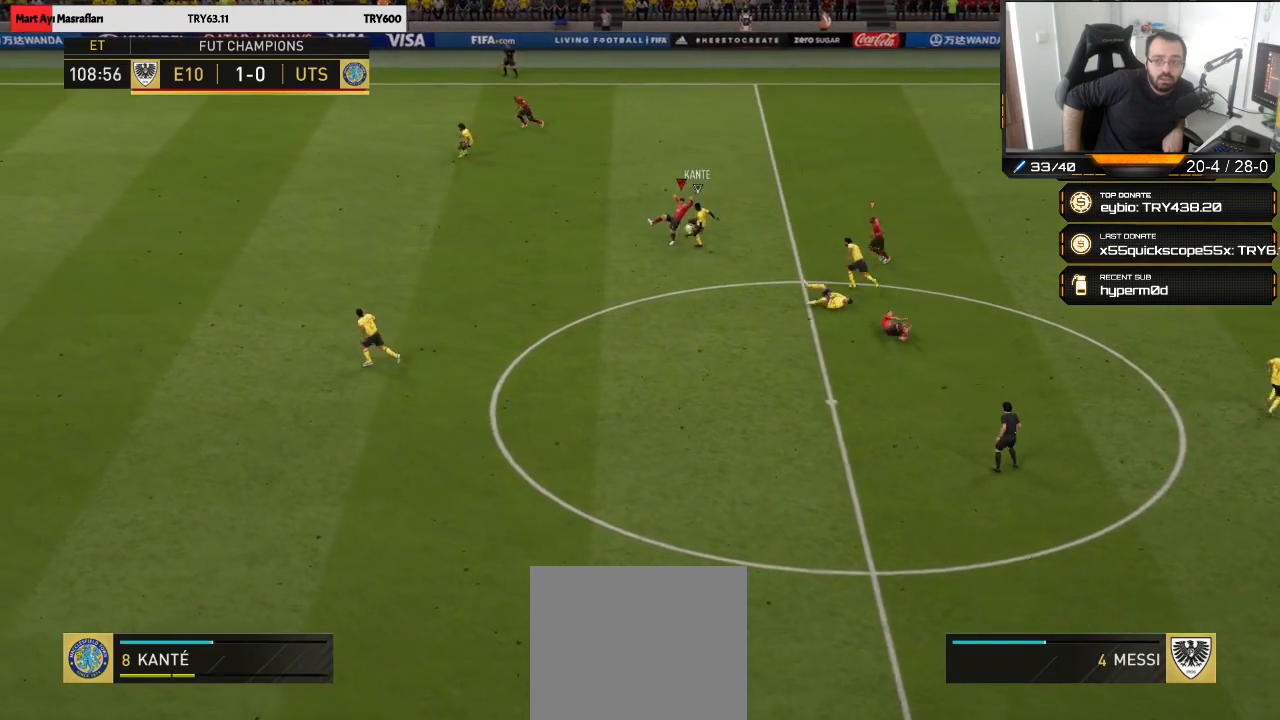
{"buttons": [], "left_stick": "up-right", "right_stick": "center", "events": [[133, "R2", "down"], [133, "left_stick", "down"], [267, "L1", "down"], [300, "R1", "down"], [300, "left_stick", "down-right"], [433, "L1", "up"], [467, "left_stick", "up-right"], [500, "R1", "up"], [500, "R2", "up"]]}
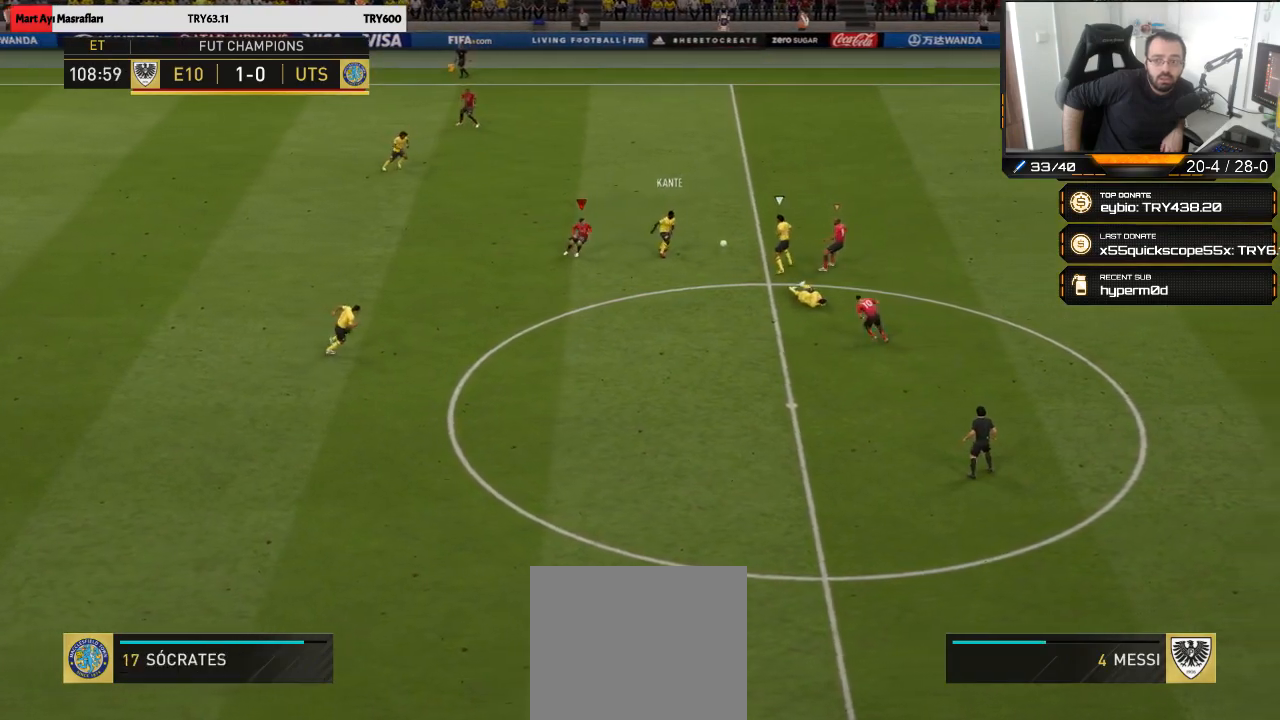
{"buttons": [], "left_stick": "up-left", "right_stick": "center", "events": [[133, "left_stick", "up"], [367, "left_stick", "up-left"]]}
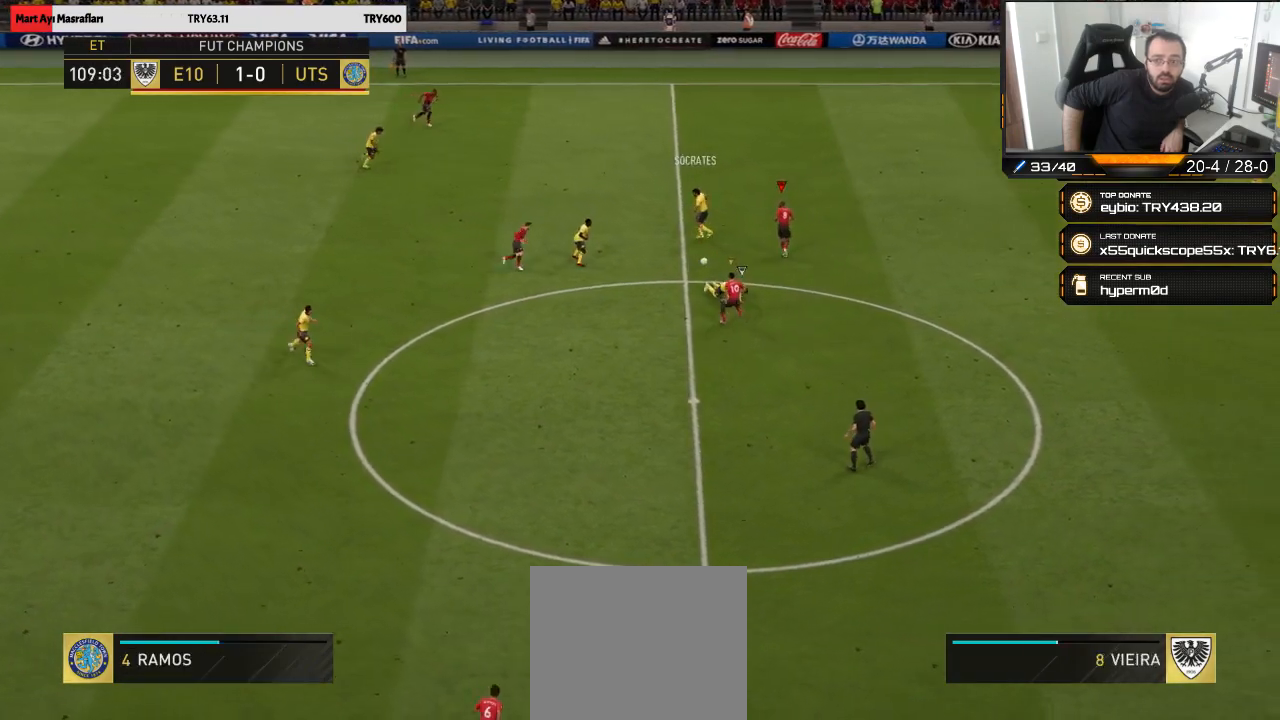
{"buttons": [], "left_stick": "left", "right_stick": "center", "events": [[67, "L1", "down"], [167, "L1", "up"], [200, "left_stick", "left"]]}
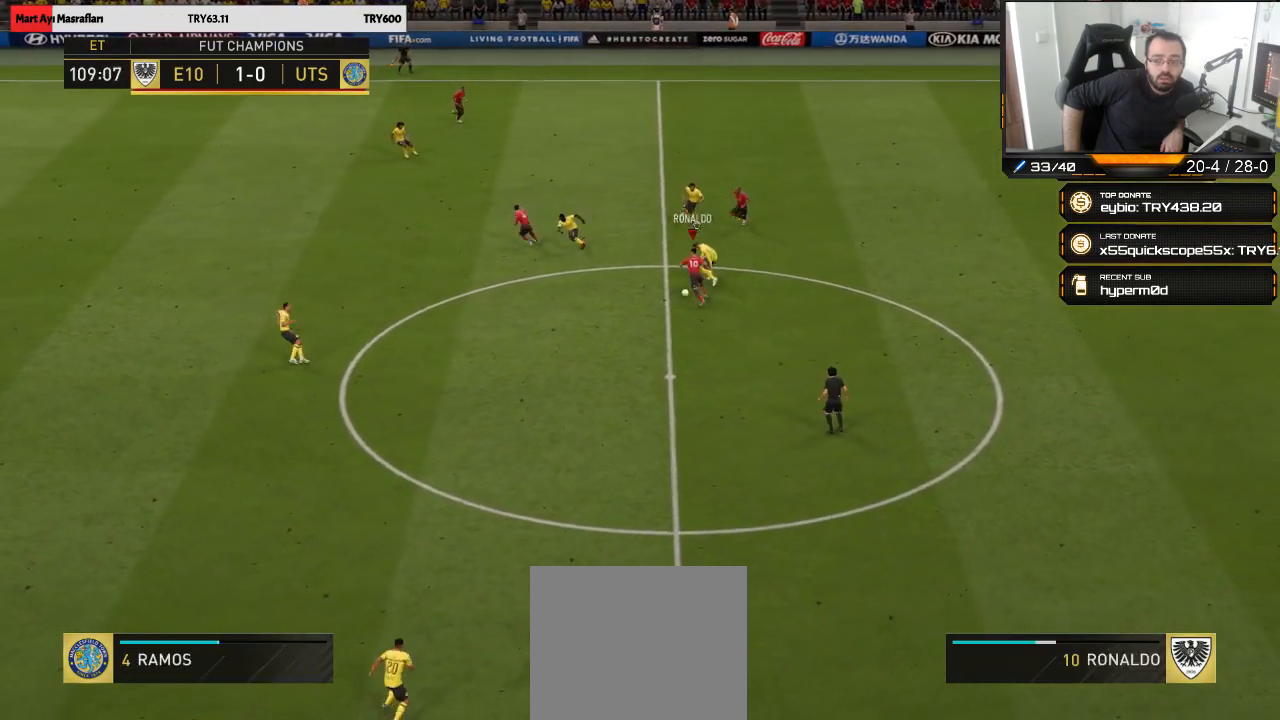
{"buttons": [], "left_stick": "left", "right_stick": "center", "events": [[183, "TRIANGLE", "down"], [283, "left_stick", "up-left"], [317, "TRIANGLE", "up"], [483, "left_stick", "left"]]}
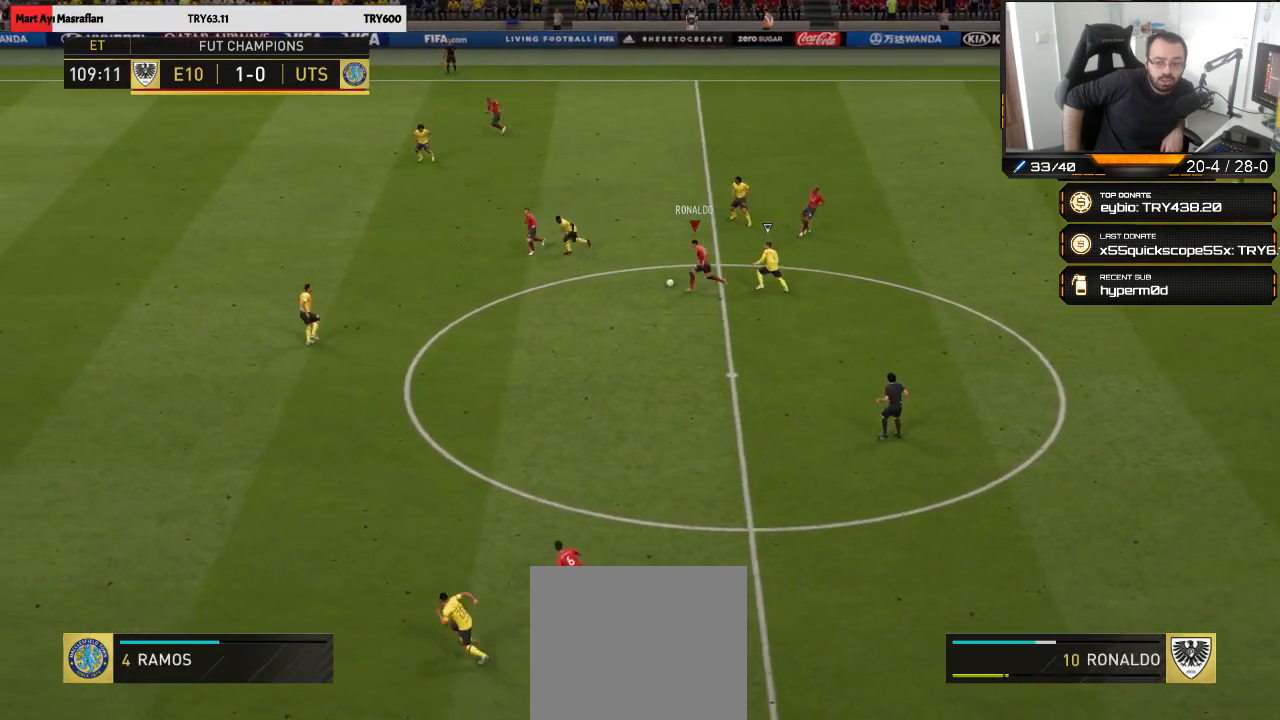
{"buttons": [], "left_stick": "down-left", "right_stick": "center", "events": [[117, "left_stick", "down-left"]]}
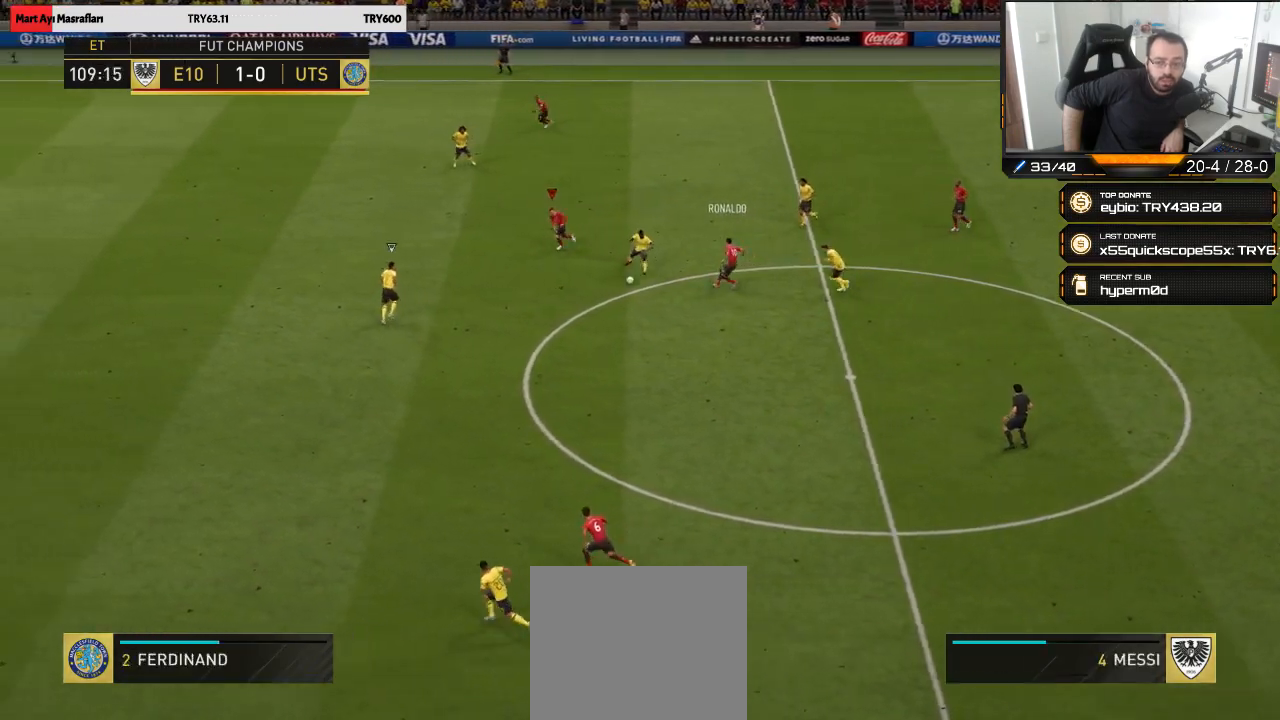
{"buttons": ["R1", "R2"], "left_stick": "down-left", "right_stick": "center", "events": [[150, "R2", "down"], [183, "left_stick", "down"], [283, "R1", "down"], [283, "left_stick", "down-left"], [317, "CIRCLE", "down"], [417, "CIRCLE", "up"]]}
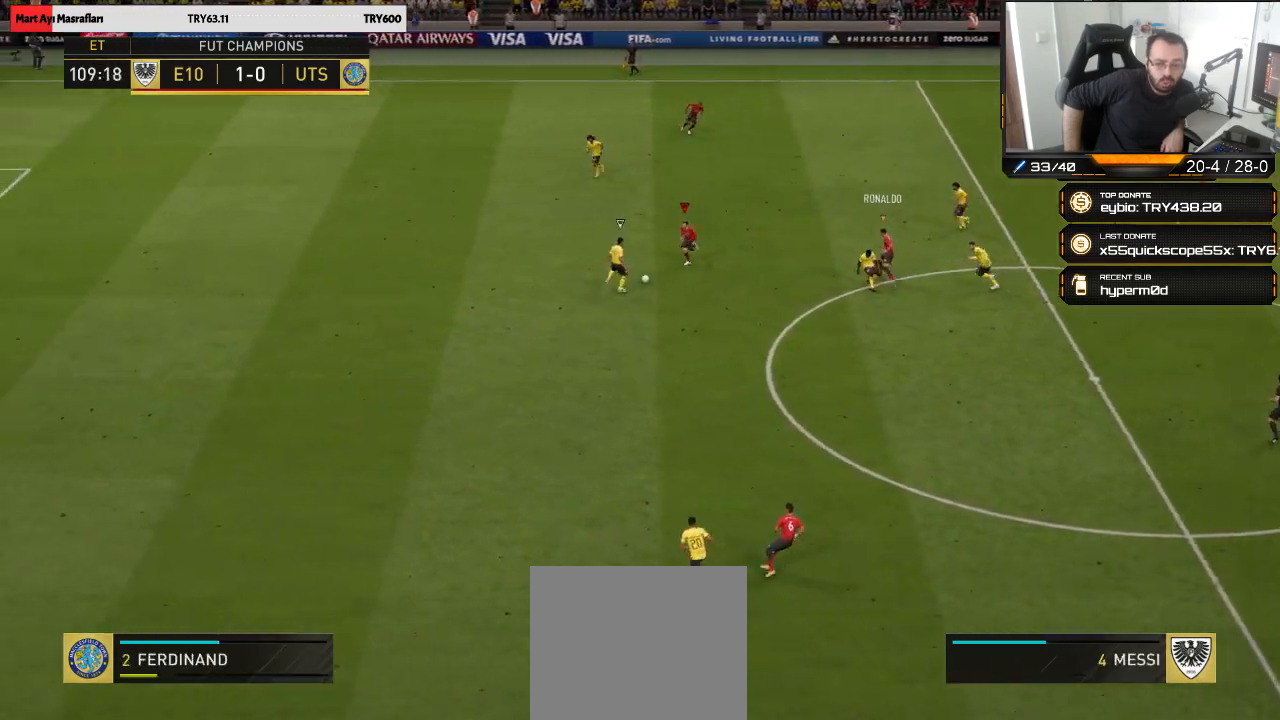
{"buttons": ["R2"], "left_stick": "down-right", "right_stick": "center", "events": [[283, "L1", "down"], [317, "R1", "up"], [450, "left_stick", "down-right"], [483, "L1", "up"]]}
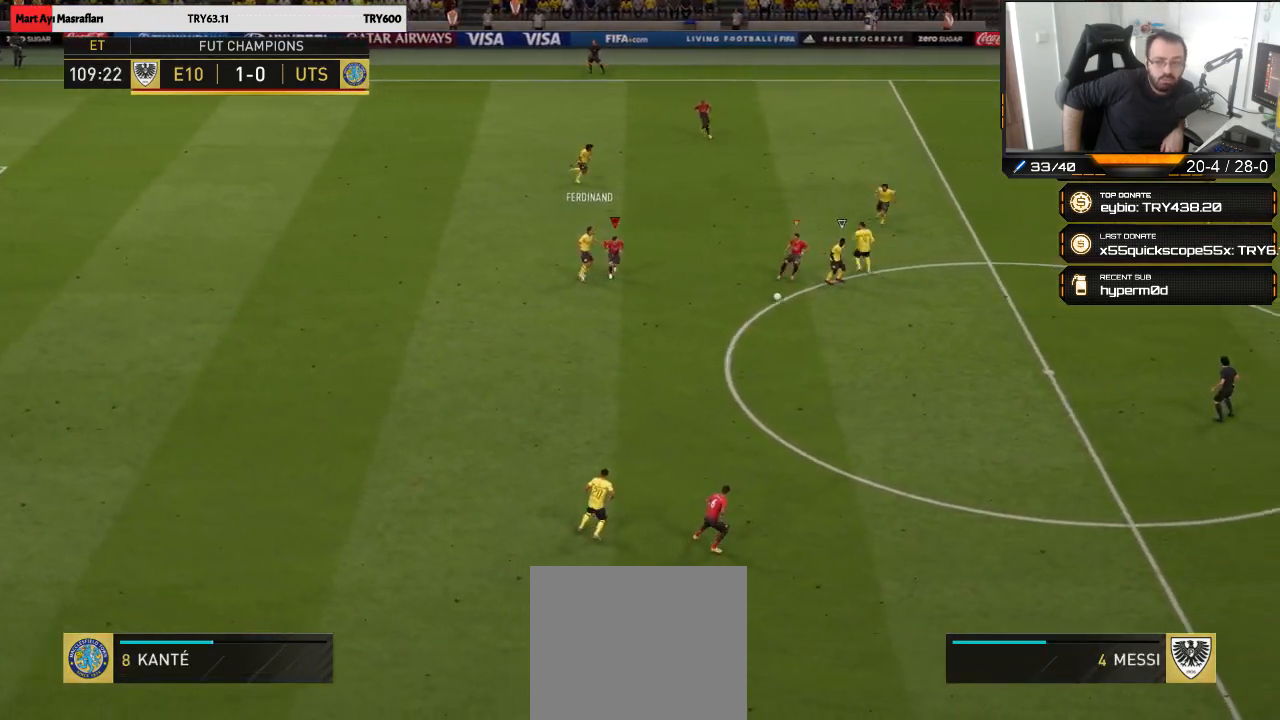
{"buttons": ["R2"], "left_stick": "down", "right_stick": "center", "events": [[383, "left_stick", "down"]]}
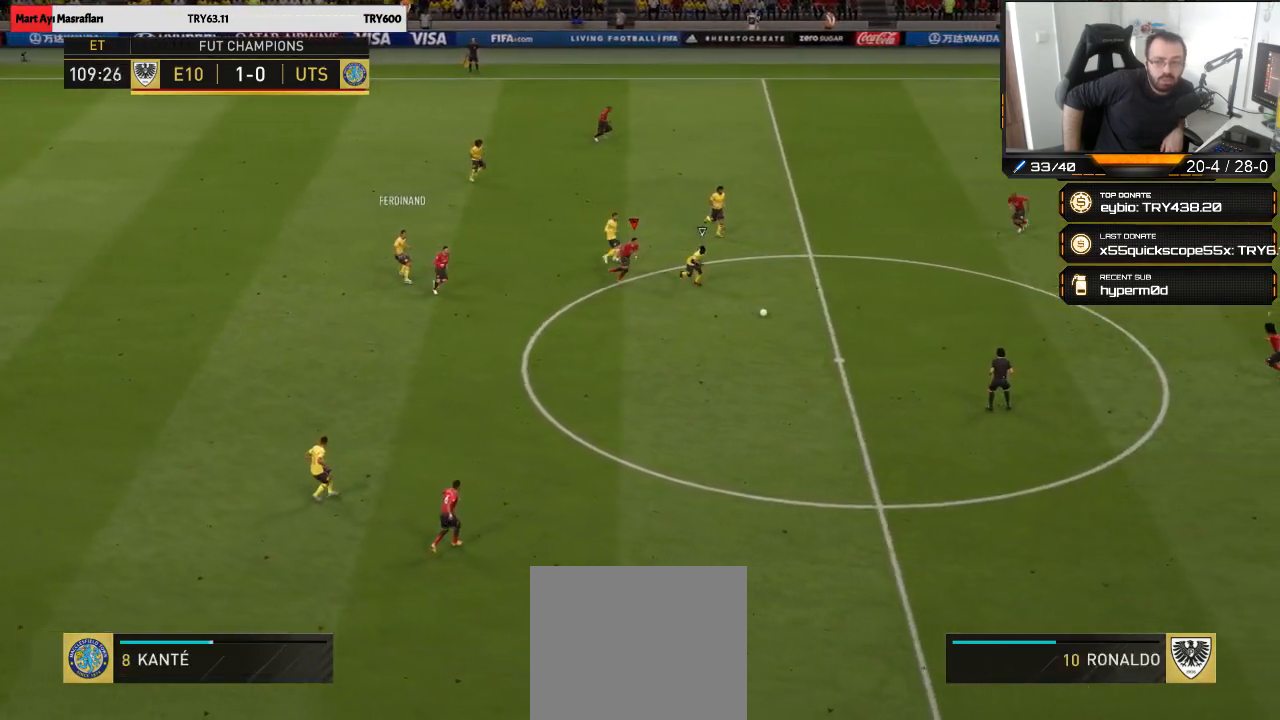
{"buttons": ["R2"], "left_stick": "down-left", "right_stick": "center", "events": [[17, "L1", "down"], [150, "L1", "up"], [367, "left_stick", "down-left"]]}
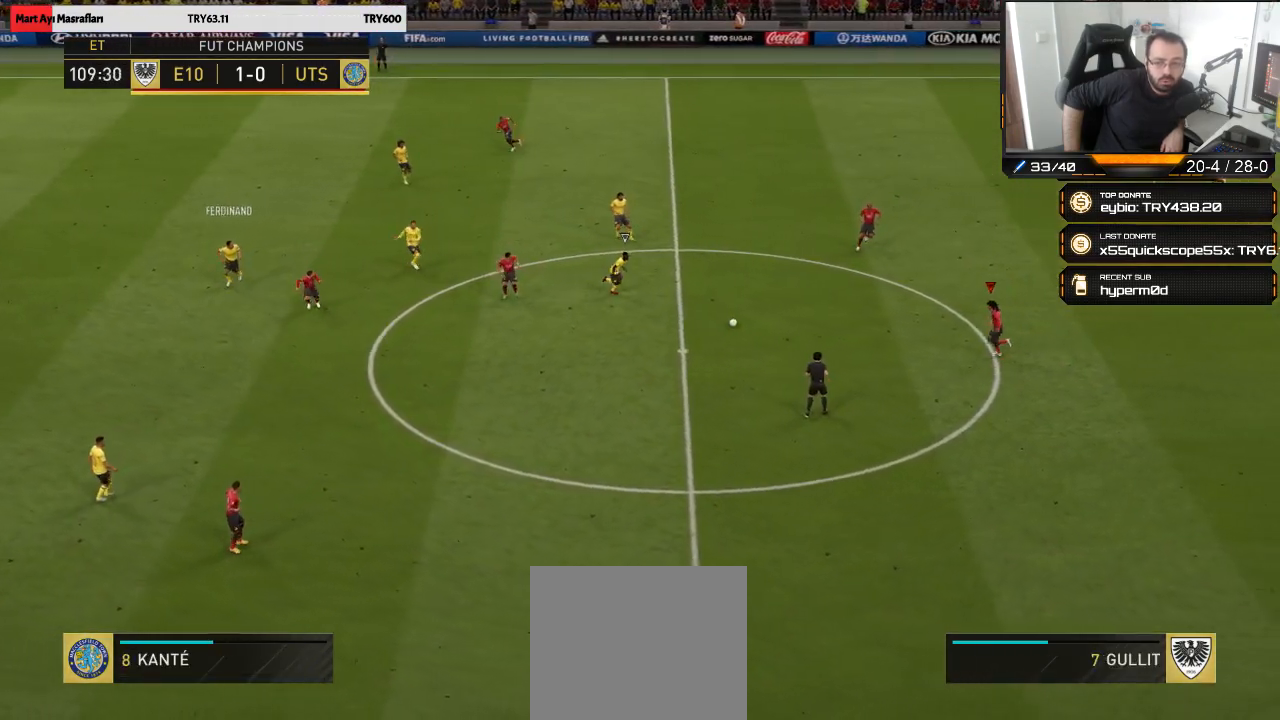
{"buttons": [], "left_stick": "down-left", "right_stick": "center", "events": [[150, "CROSS", "down"], [217, "R2", "up"], [250, "CROSS", "up"], [317, "CROSS", "down"], [383, "CROSS", "up"]]}
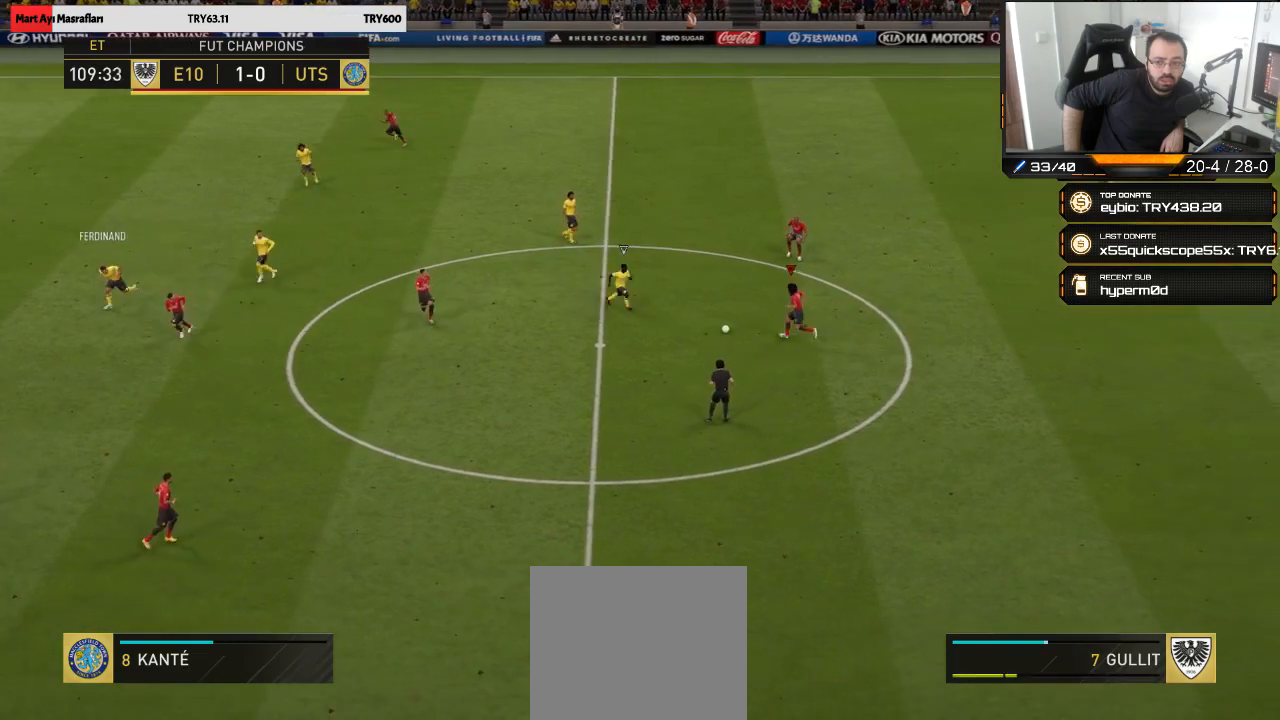
{"buttons": [], "left_stick": "up", "right_stick": "center", "events": [[150, "left_stick", "center"], [250, "left_stick", "up-left"], [417, "left_stick", "up"]]}
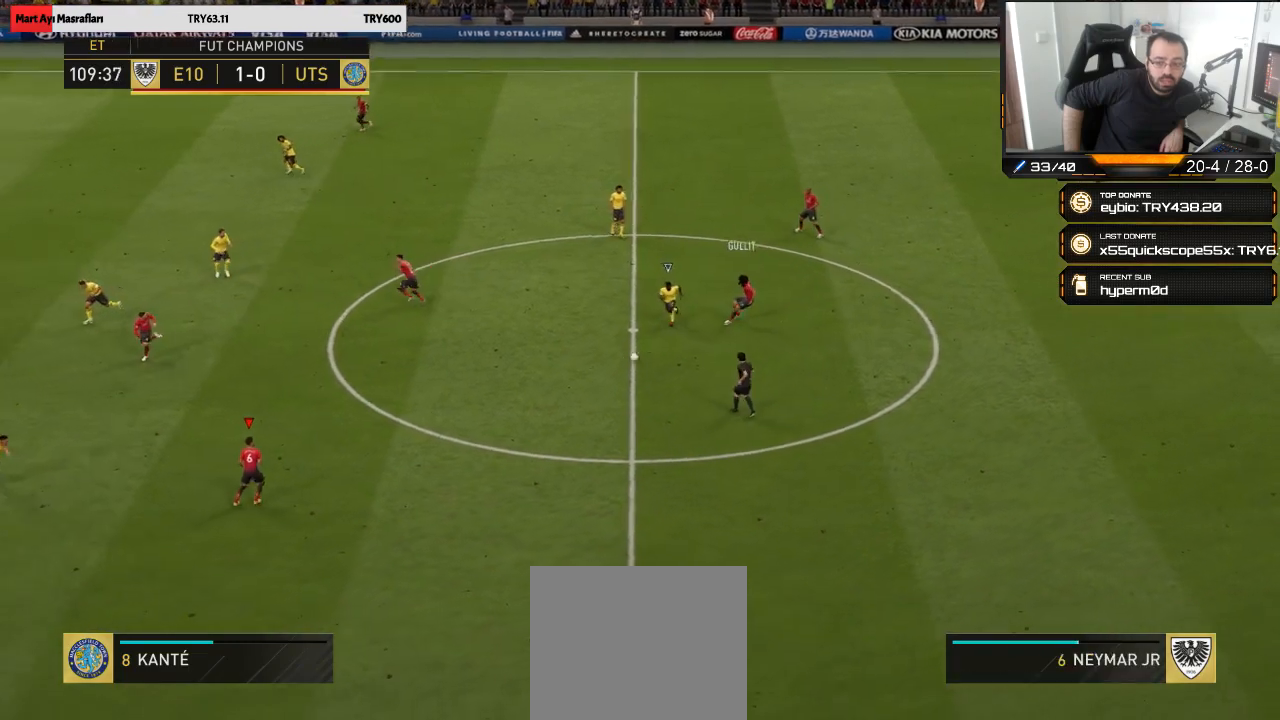
{"buttons": ["L1"], "left_stick": "up", "right_stick": "center", "events": [[217, "L1", "down"], [250, "CROSS", "down"], [350, "CROSS", "up"]]}
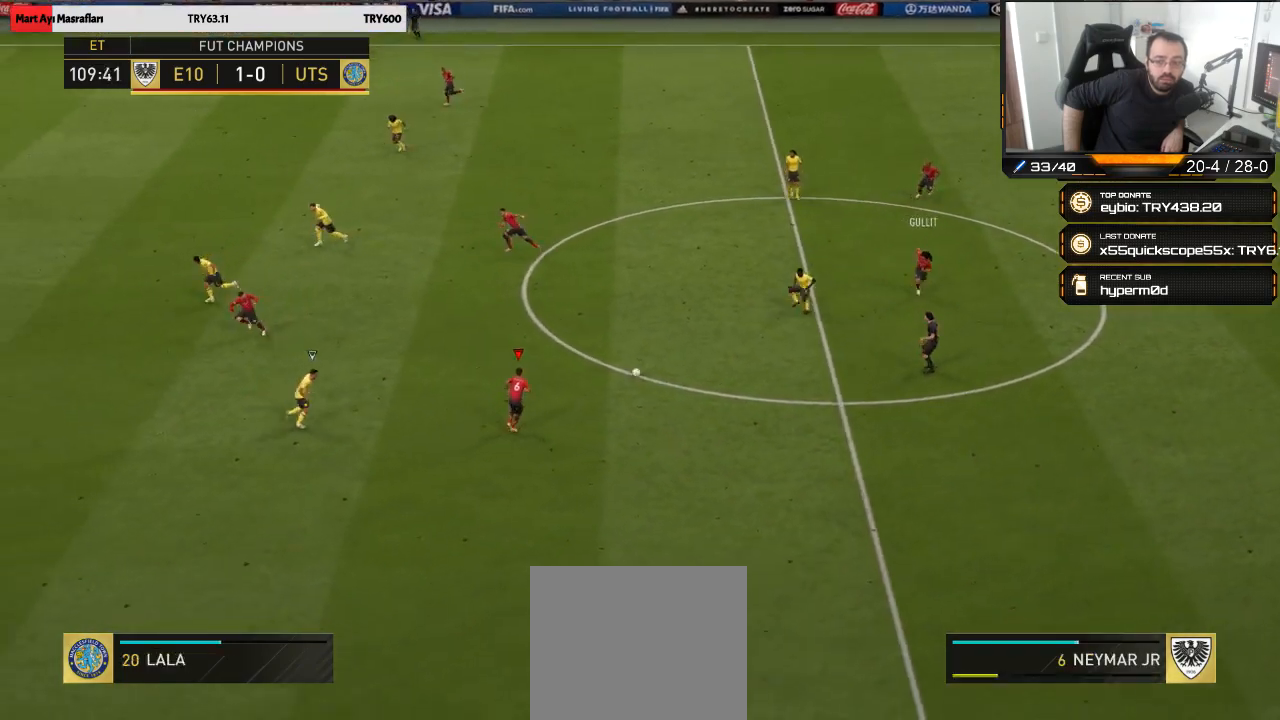
{"buttons": [], "left_stick": "up-left", "right_stick": "center", "events": [[83, "left_stick", "center"], [117, "L1", "up"], [250, "left_stick", "left"], [350, "left_stick", "up-left"]]}
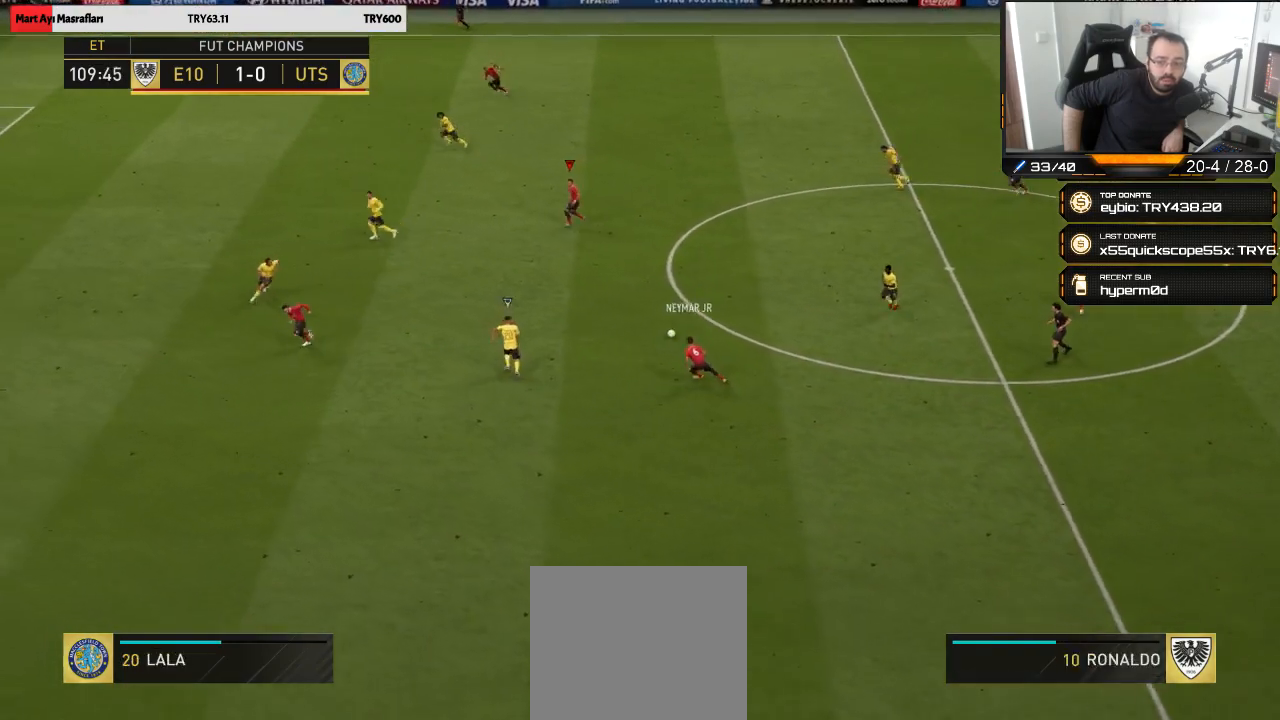
{"buttons": [], "left_stick": "center", "right_stick": "center", "events": [[417, "left_stick", "center"]]}
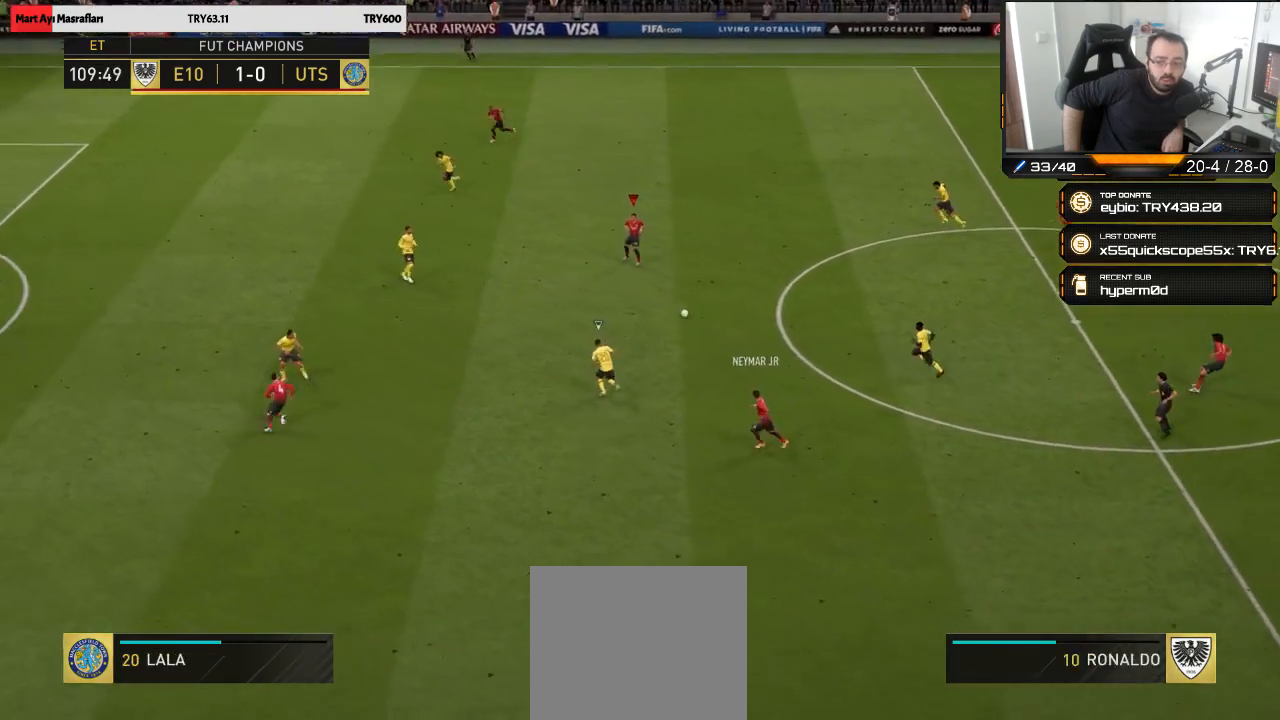
{"buttons": [], "left_stick": "left", "right_stick": "center", "events": [[450, "left_stick", "left"]]}
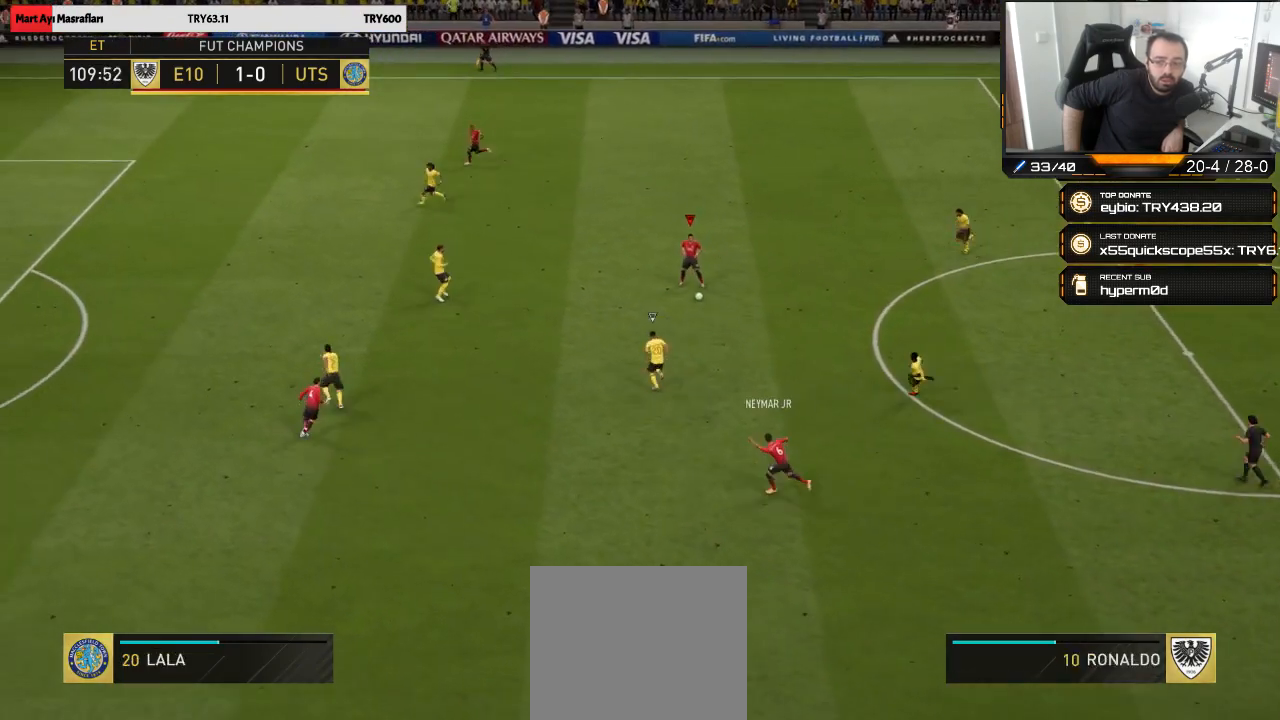
{"buttons": [], "left_stick": "up-left", "right_stick": "center", "events": [[50, "left_stick", "up-left"]]}
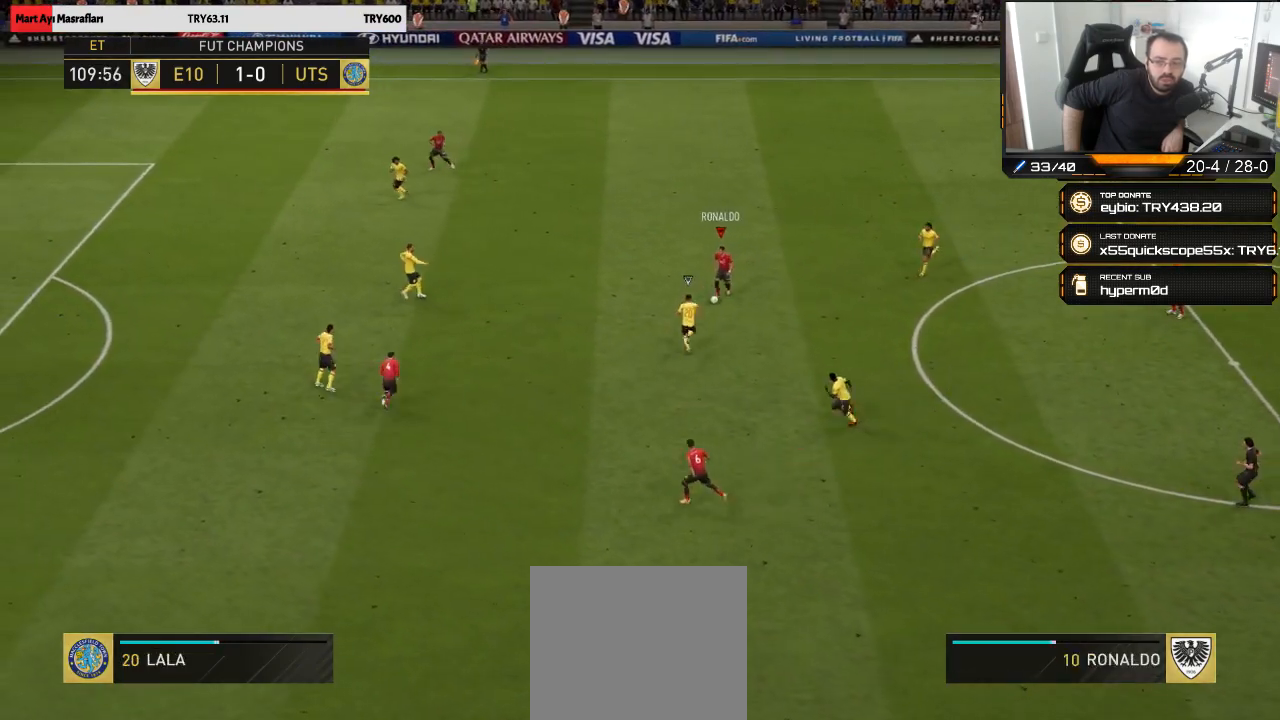
{"buttons": [], "left_stick": "center", "right_stick": "center", "events": [[50, "CROSS", "down"], [50, "left_stick", "left"], [150, "CROSS", "up"], [483, "left_stick", "center"]]}
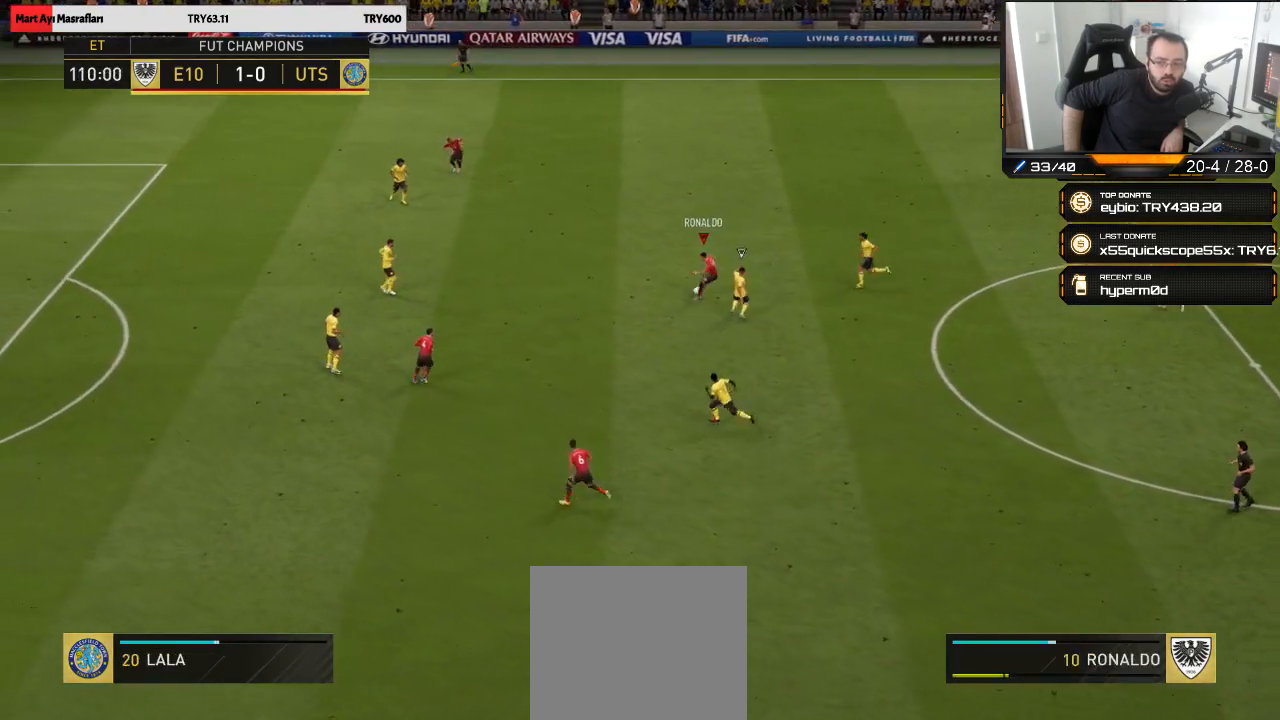
{"buttons": [], "left_stick": "down-left", "right_stick": "center", "events": [[117, "left_stick", "down-left"], [183, "TRIANGLE", "down"], [317, "TRIANGLE", "up"]]}
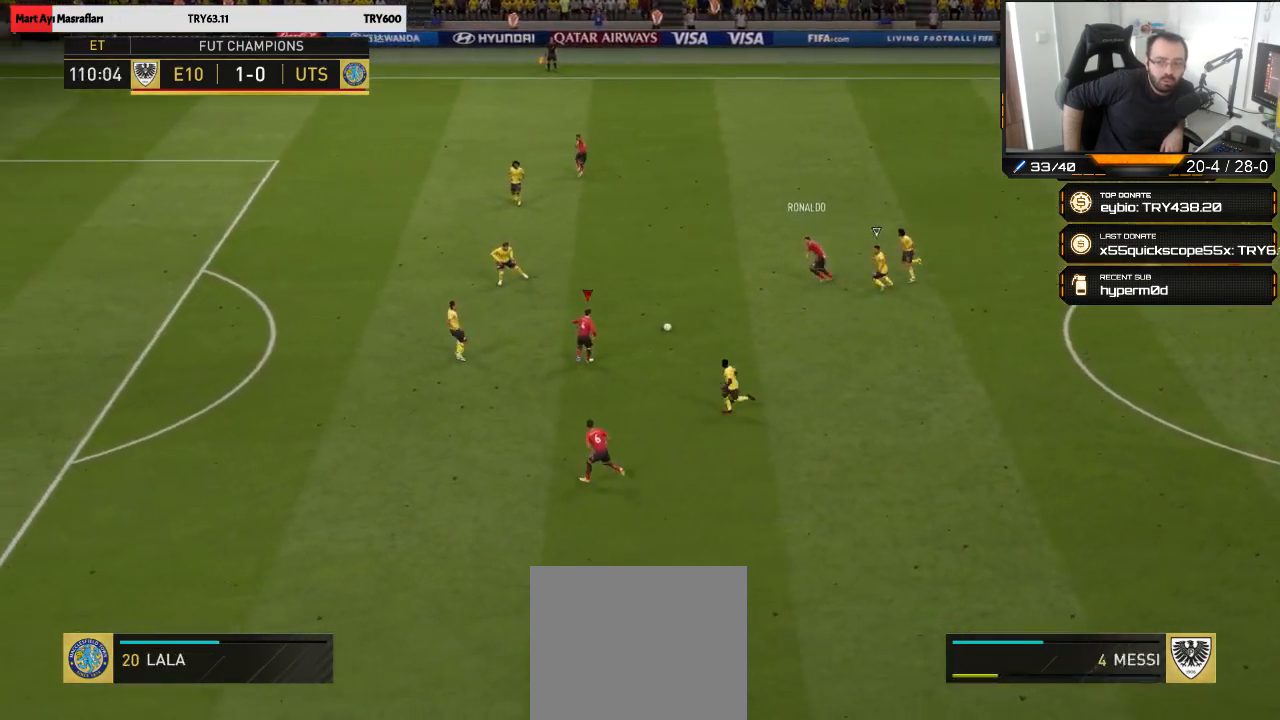
{"buttons": ["R2"], "left_stick": "up-left", "right_stick": "center", "events": [[50, "left_stick", "left"], [250, "R2", "down"], [283, "left_stick", "up-left"]]}
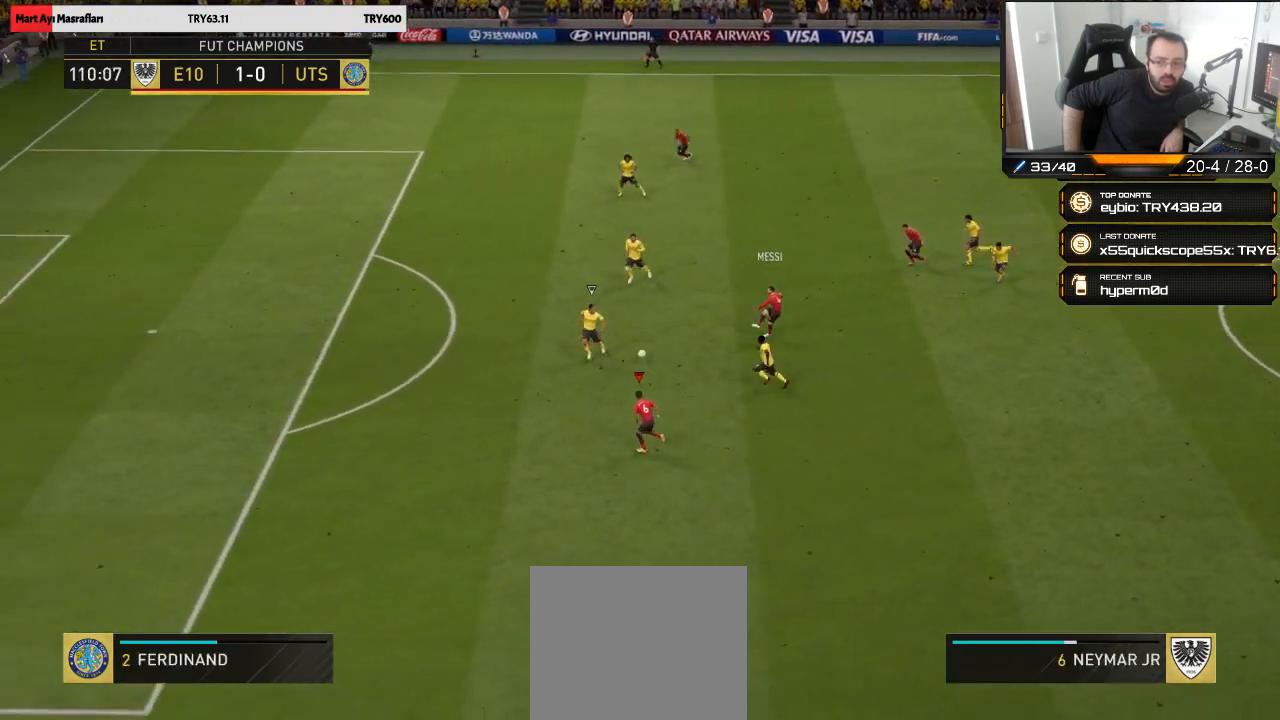
{"buttons": ["R2"], "left_stick": "left", "right_stick": "center", "events": [[350, "left_stick", "left"]]}